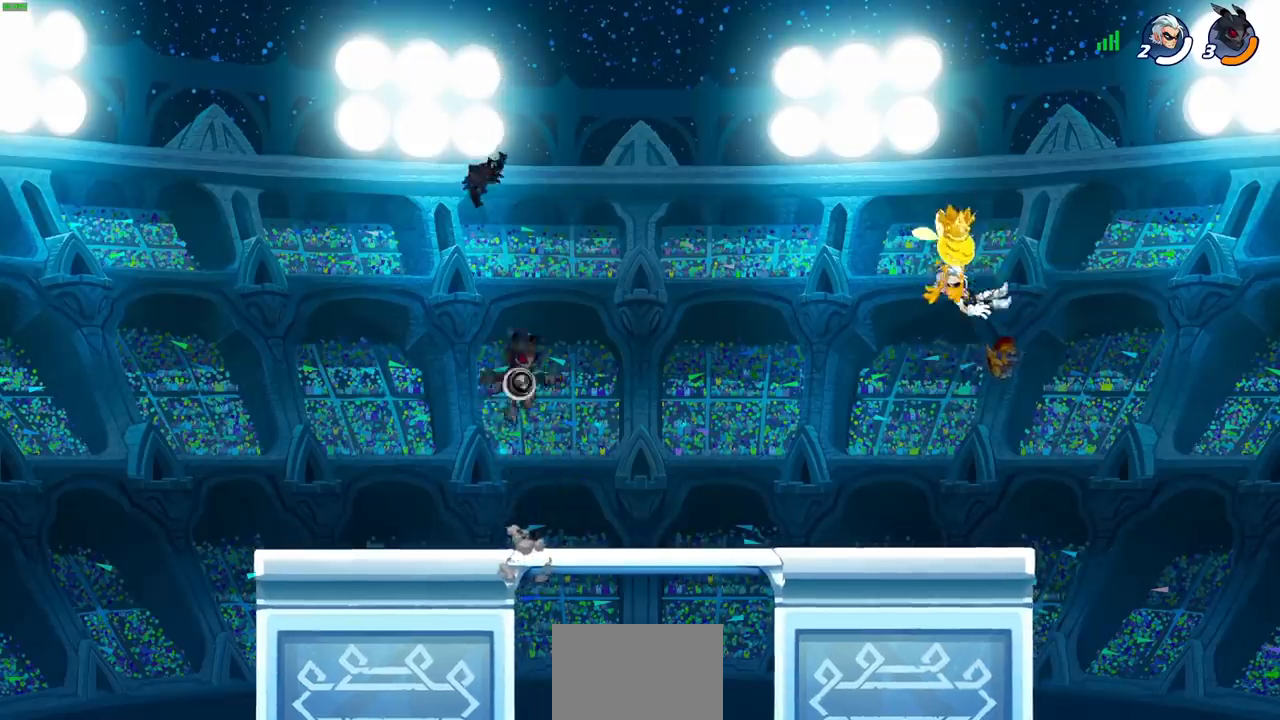
Gameplay with a controller (PlayStation layout); each line is a JSON object with the inputs held at the frame after it. "events" lists button and stick changes between this image and that frame as [ms after this image, input, new state], when the widget could be followed in between. Not read: L3 R1 R3 right_stick.
{"buttons": [], "left_stick": "up-left", "events": [[33, "left_stick", "center"], [450, "left_stick", "up-left"]]}
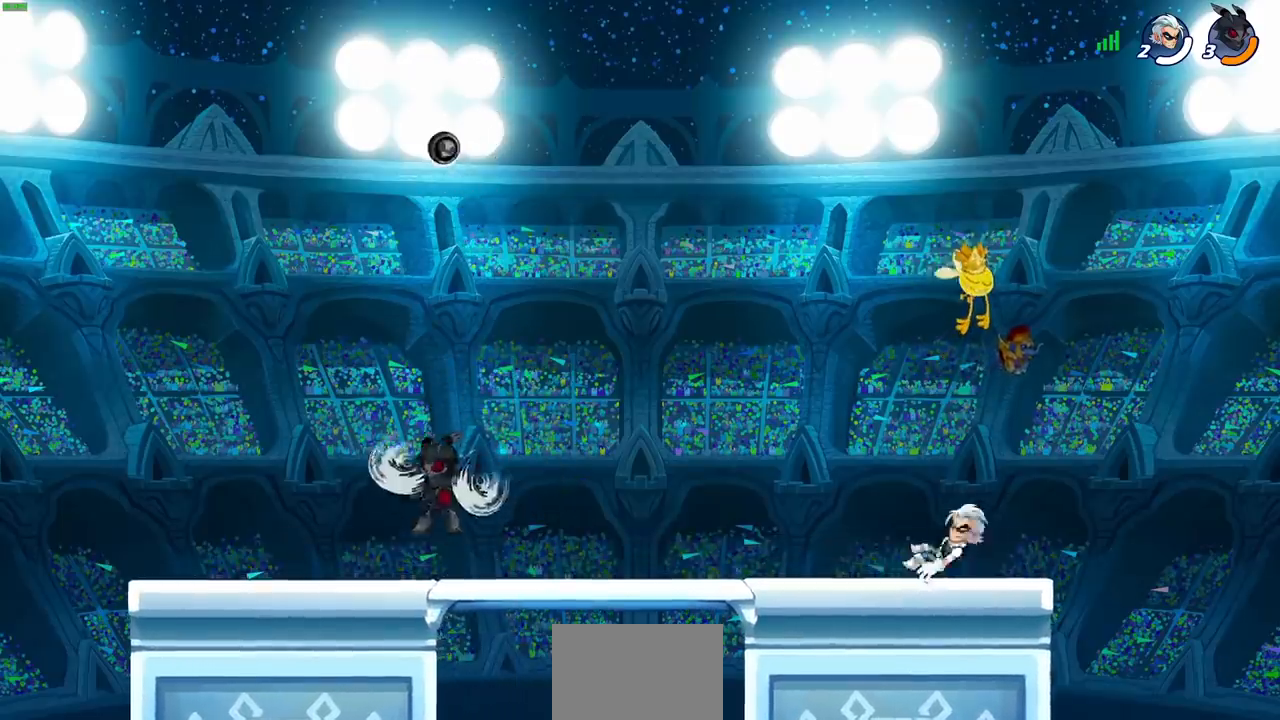
{"buttons": [], "left_stick": "center", "events": [[133, "CROSS", "down"], [133, "left_stick", "center"], [233, "CROSS", "up"], [250, "left_stick", "right"], [400, "left_stick", "center"]]}
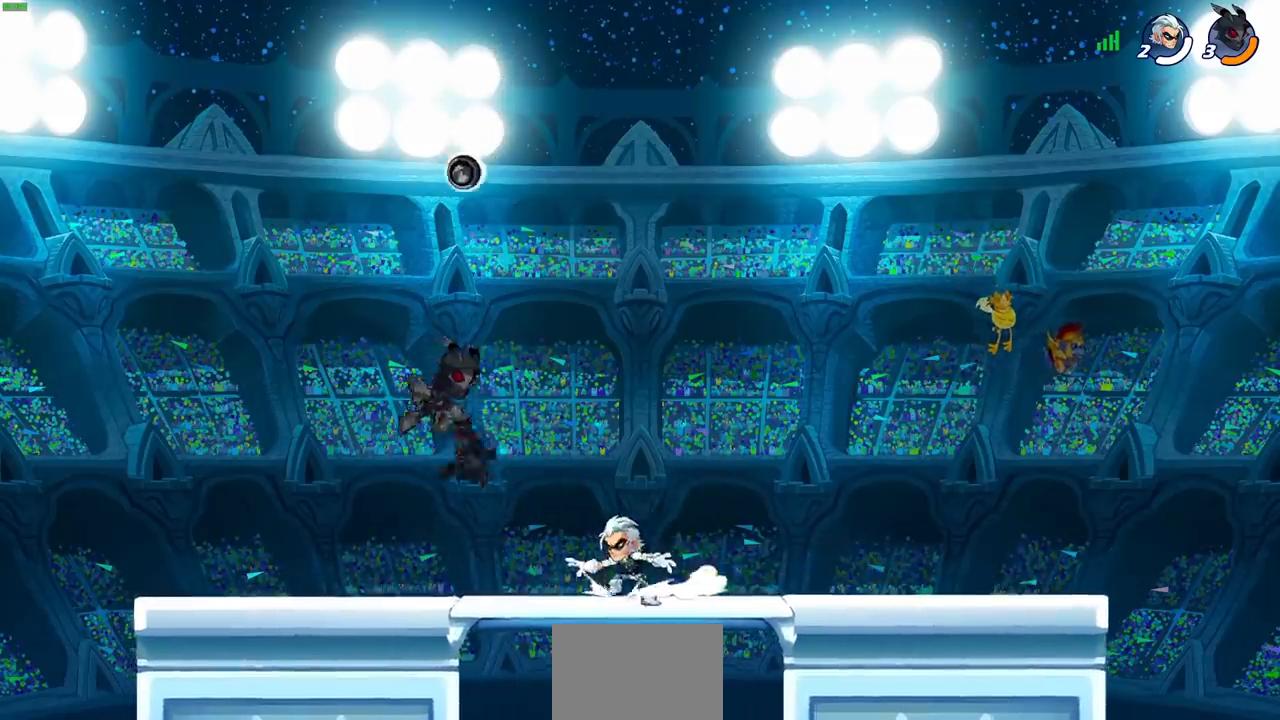
{"buttons": [], "left_stick": "down-left", "events": [[250, "CROSS", "down"], [267, "left_stick", "left"], [400, "CROSS", "up"], [500, "left_stick", "down-left"]]}
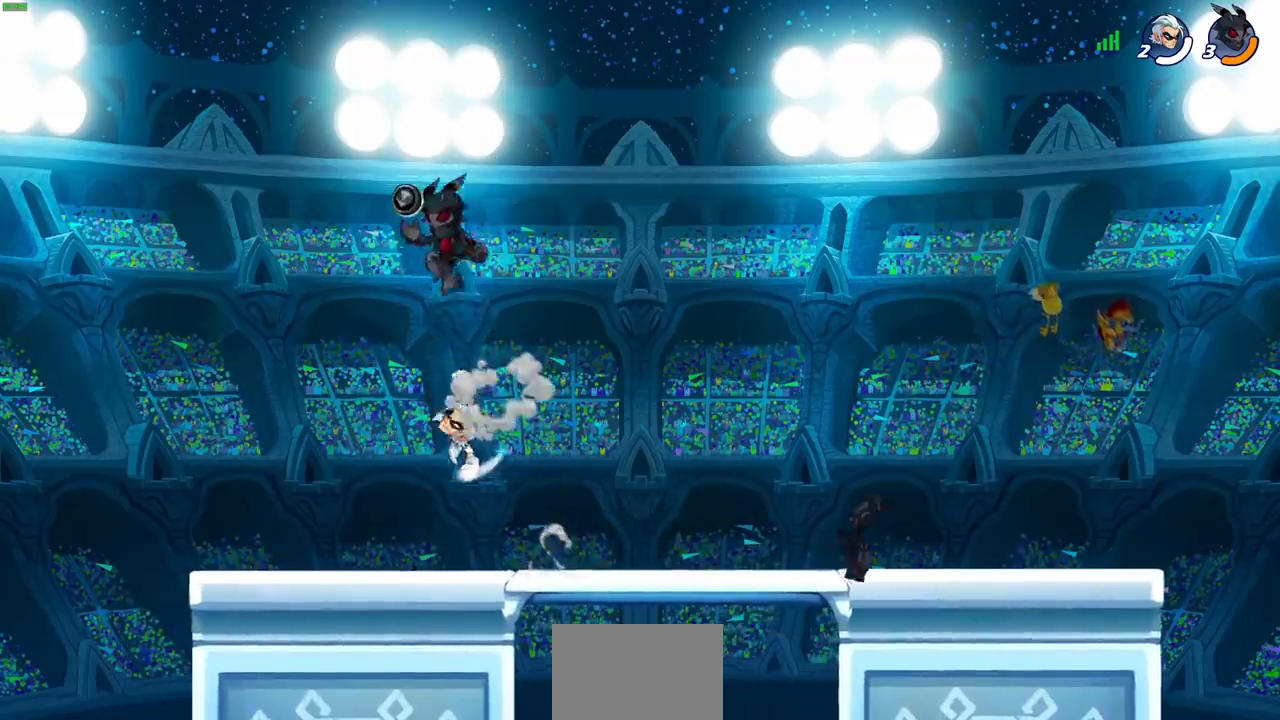
{"buttons": [], "left_stick": "right", "events": [[150, "left_stick", "down-right"], [167, "SQUARE", "down"], [200, "left_stick", "up-right"], [250, "SQUARE", "up"], [250, "left_stick", "center"], [483, "left_stick", "right"]]}
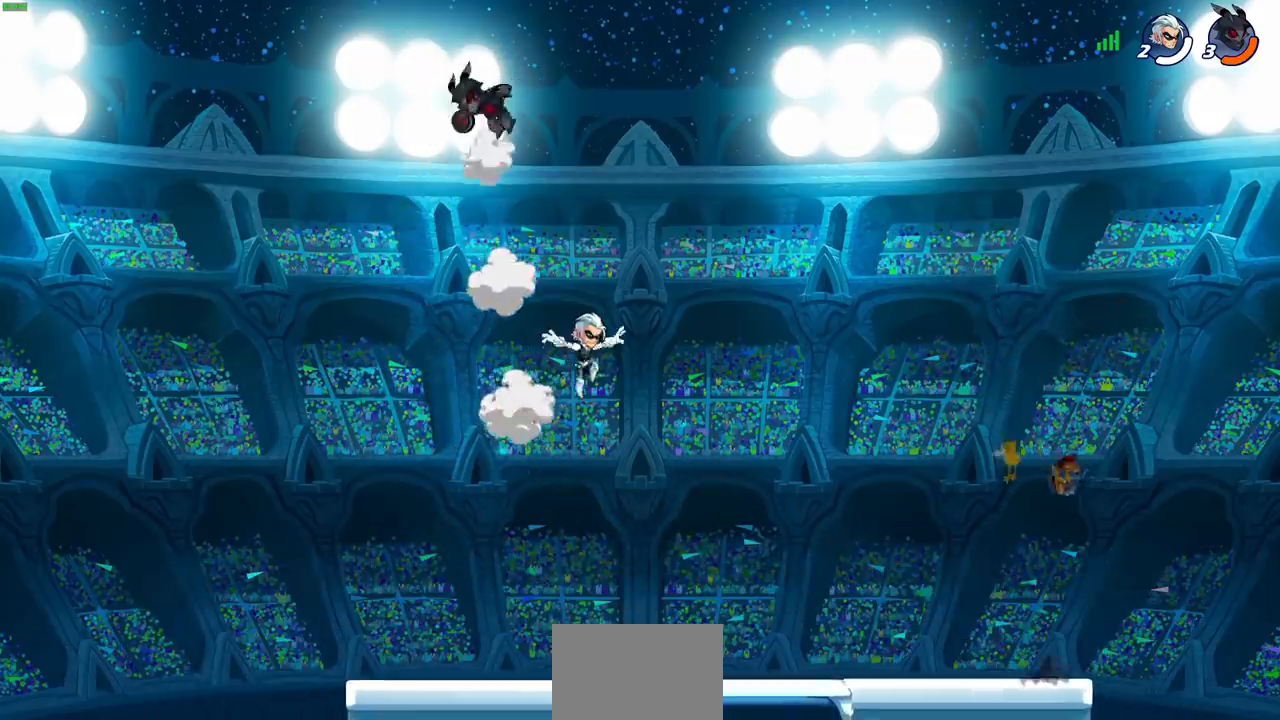
{"buttons": [], "left_stick": "down-left", "events": [[100, "R2", "down"], [300, "R2", "up"], [400, "left_stick", "down"], [467, "left_stick", "down-left"]]}
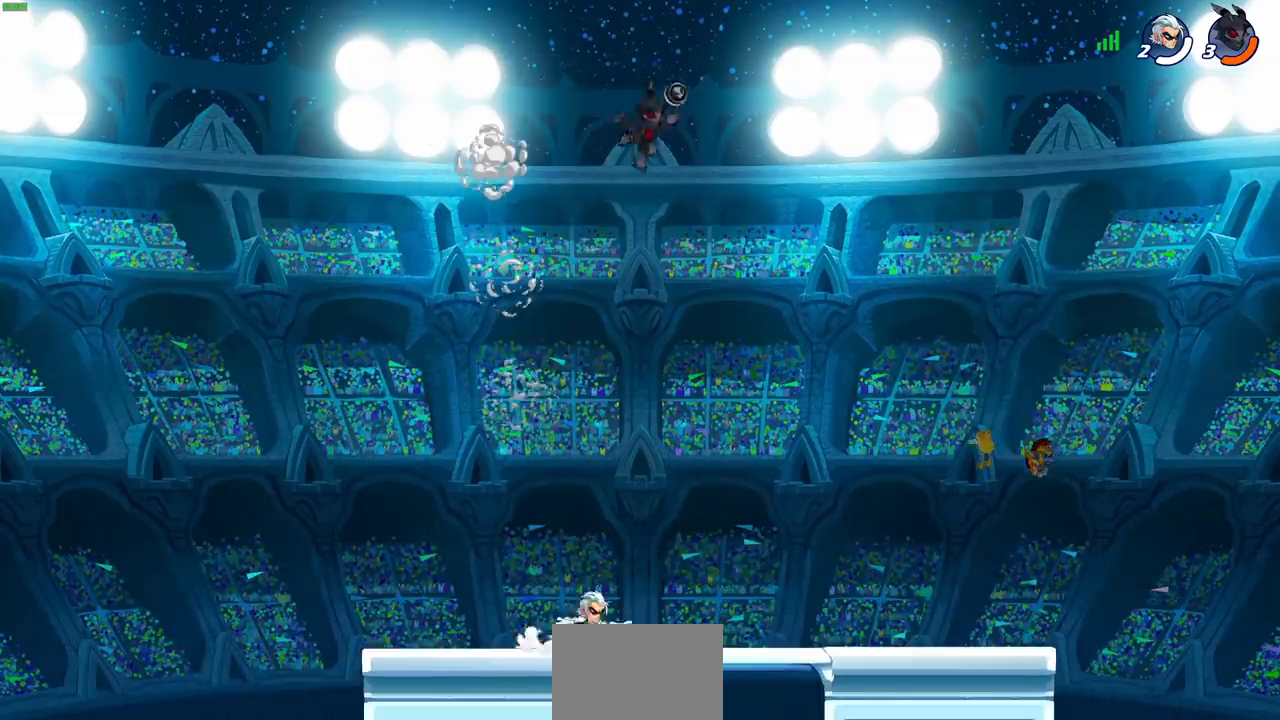
{"buttons": [], "left_stick": "center", "events": [[17, "CIRCLE", "down"], [350, "CIRCLE", "up"], [400, "left_stick", "center"]]}
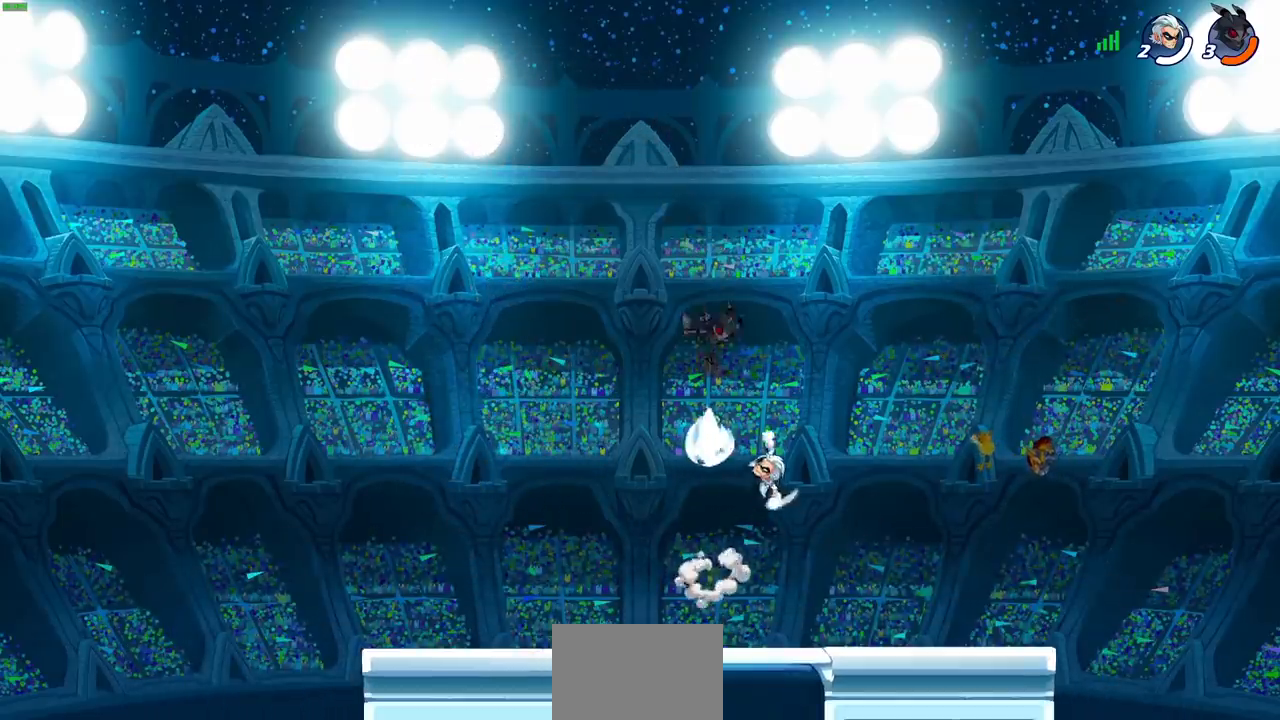
{"buttons": [], "left_stick": "center", "events": []}
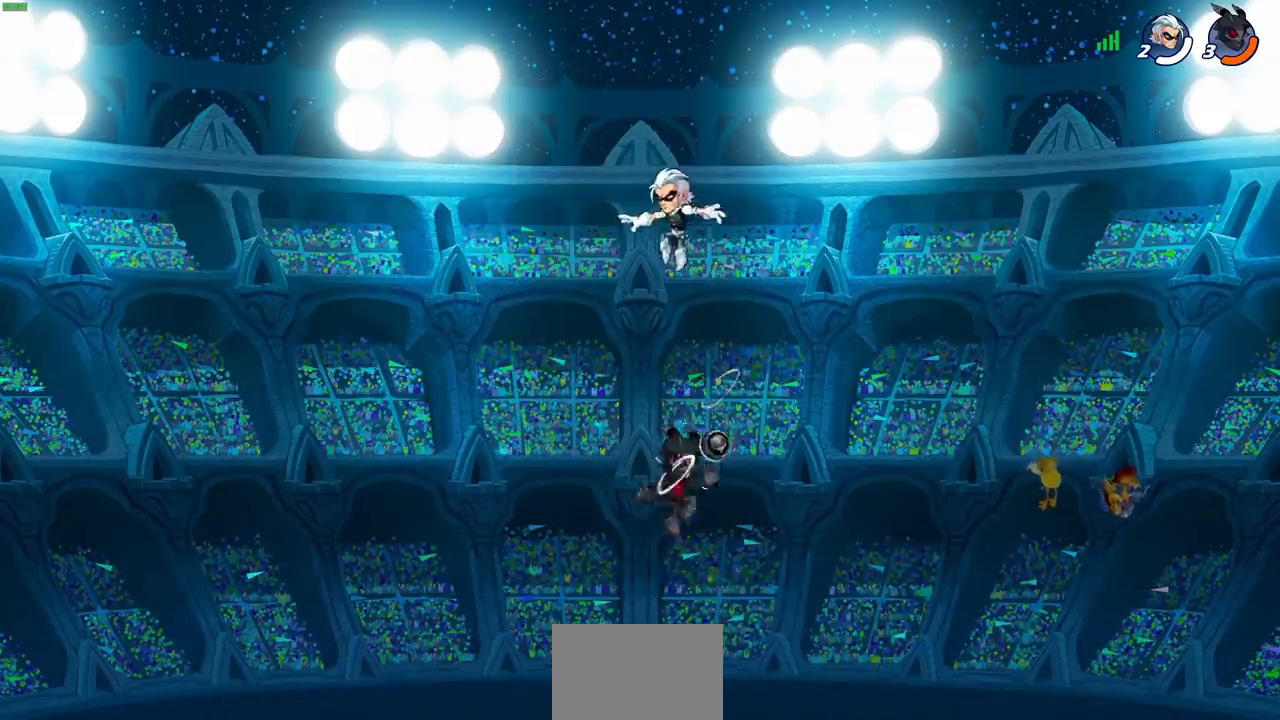
{"buttons": [], "left_stick": "up-left", "events": [[33, "CROSS", "down"], [67, "SQUARE", "down"], [83, "left_stick", "left"], [100, "CROSS", "up"], [133, "SQUARE", "up"], [233, "left_stick", "up"], [333, "left_stick", "up-right"], [483, "left_stick", "up-left"]]}
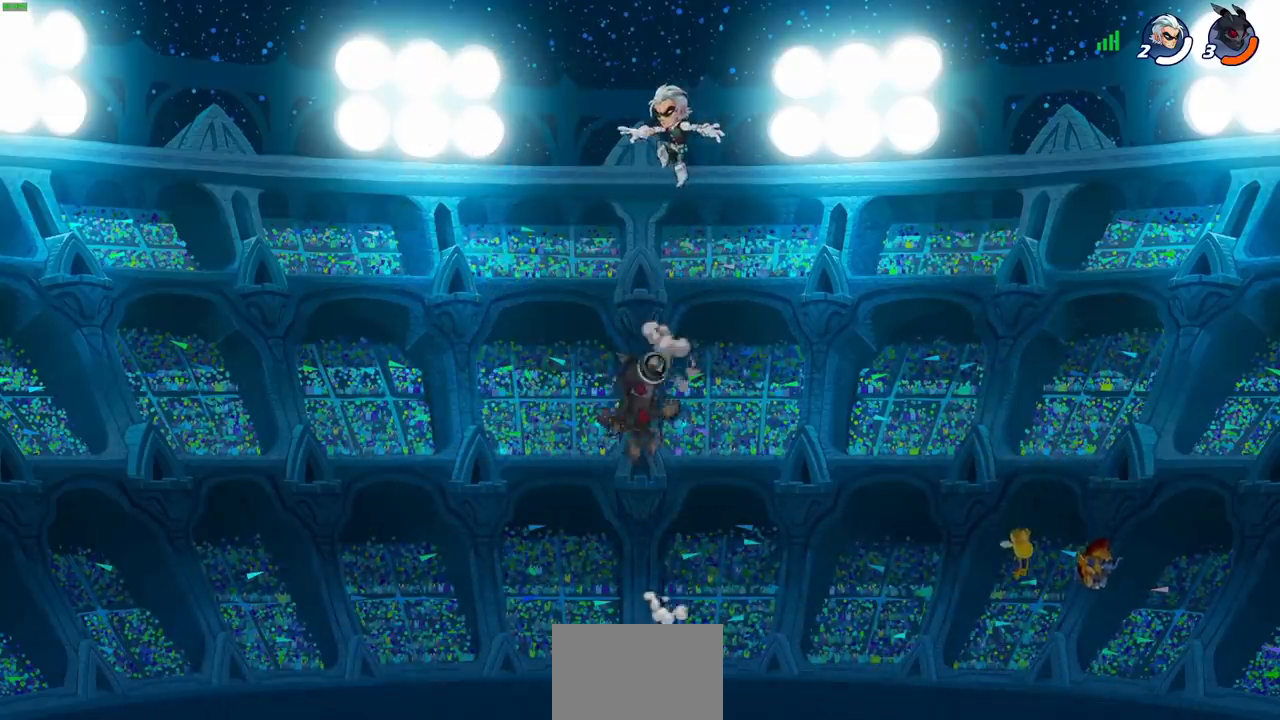
{"buttons": [], "left_stick": "right", "events": [[83, "left_stick", "down-left"], [317, "left_stick", "right"]]}
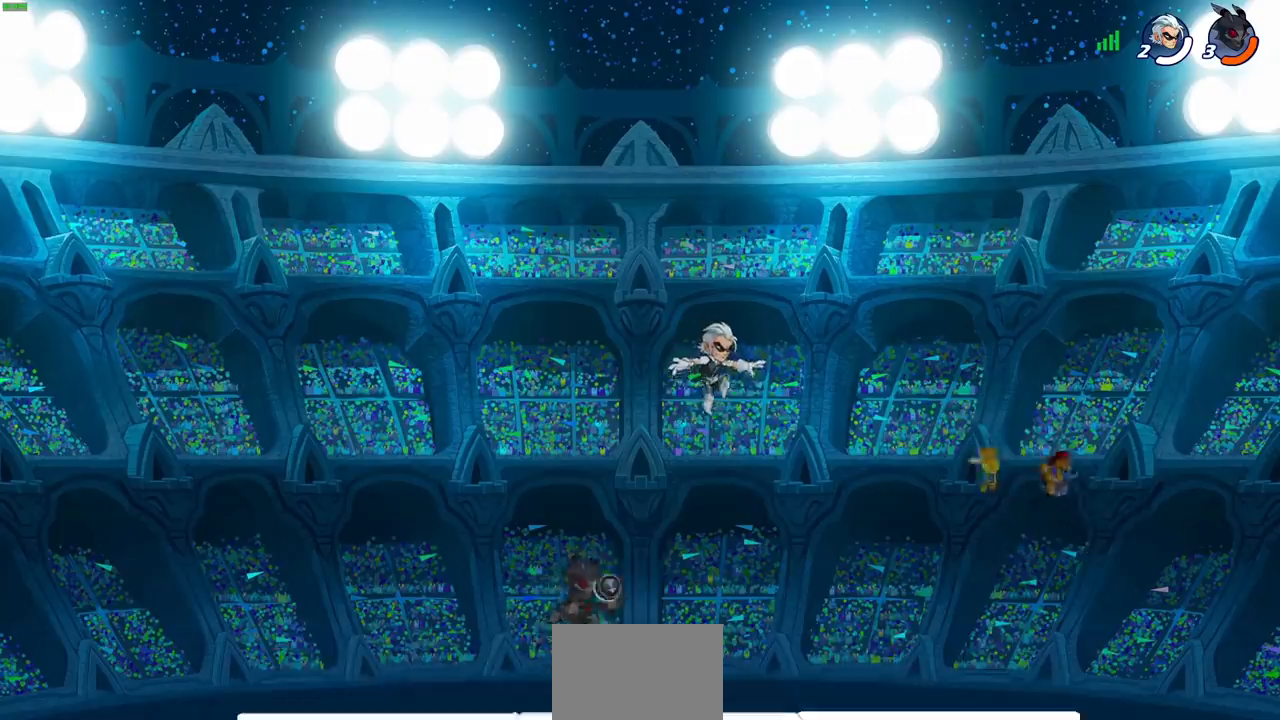
{"buttons": [], "left_stick": "center", "events": [[33, "left_stick", "up"], [67, "SQUARE", "down"], [133, "left_stick", "center"], [167, "SQUARE", "up"]]}
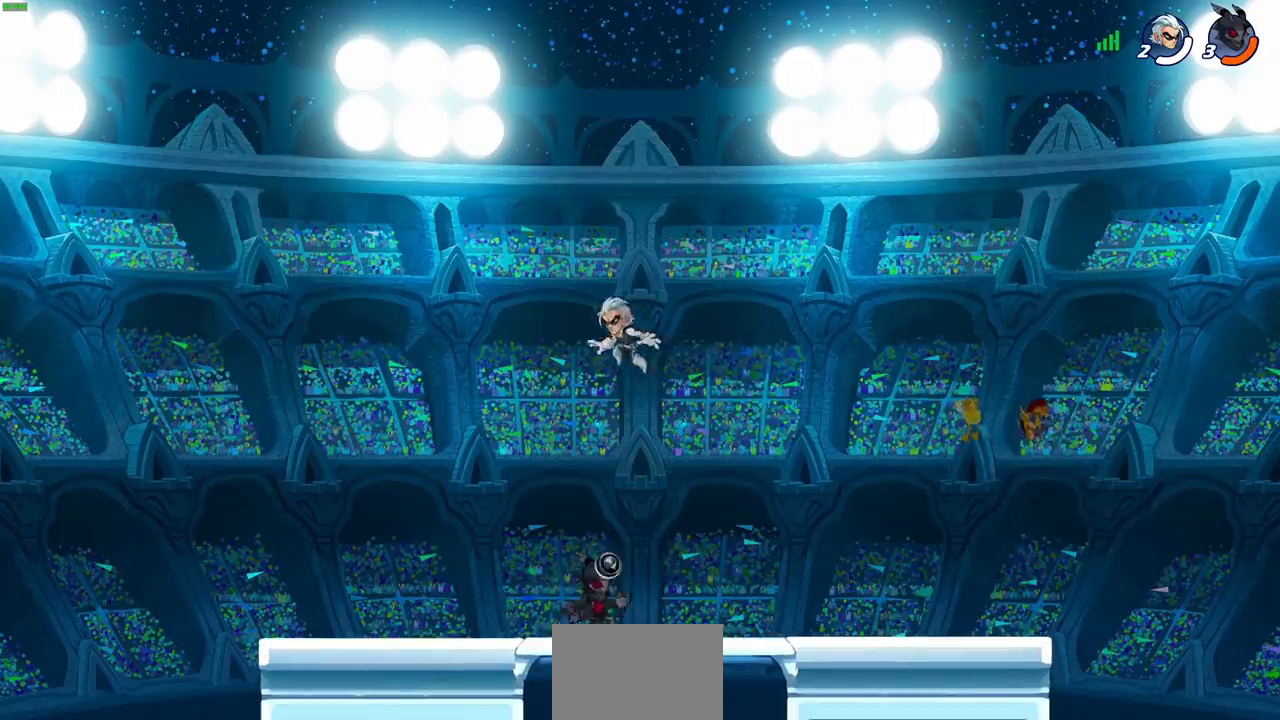
{"buttons": [], "left_stick": "center", "events": [[250, "left_stick", "up-left"], [333, "left_stick", "center"], [350, "SQUARE", "down"], [433, "SQUARE", "up"]]}
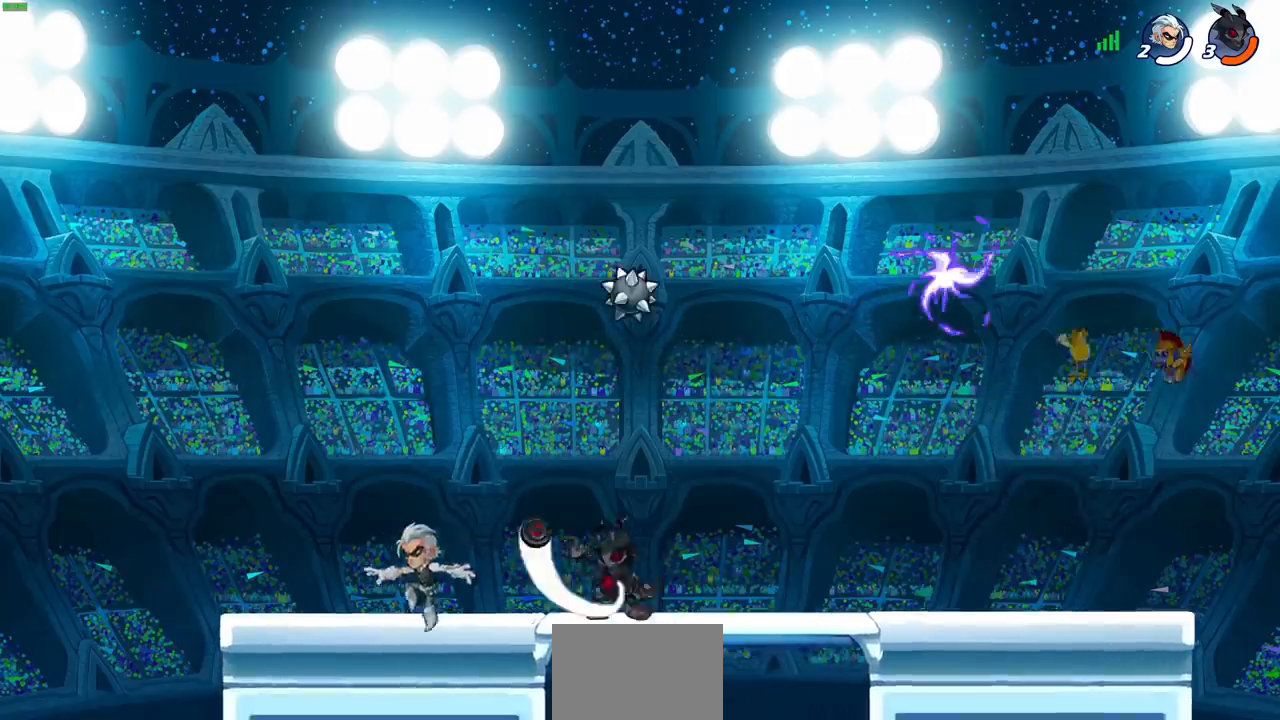
{"buttons": [], "left_stick": "right", "events": [[17, "SQUARE", "down"], [117, "SQUARE", "up"], [200, "SQUARE", "down"], [300, "SQUARE", "up"], [400, "left_stick", "right"]]}
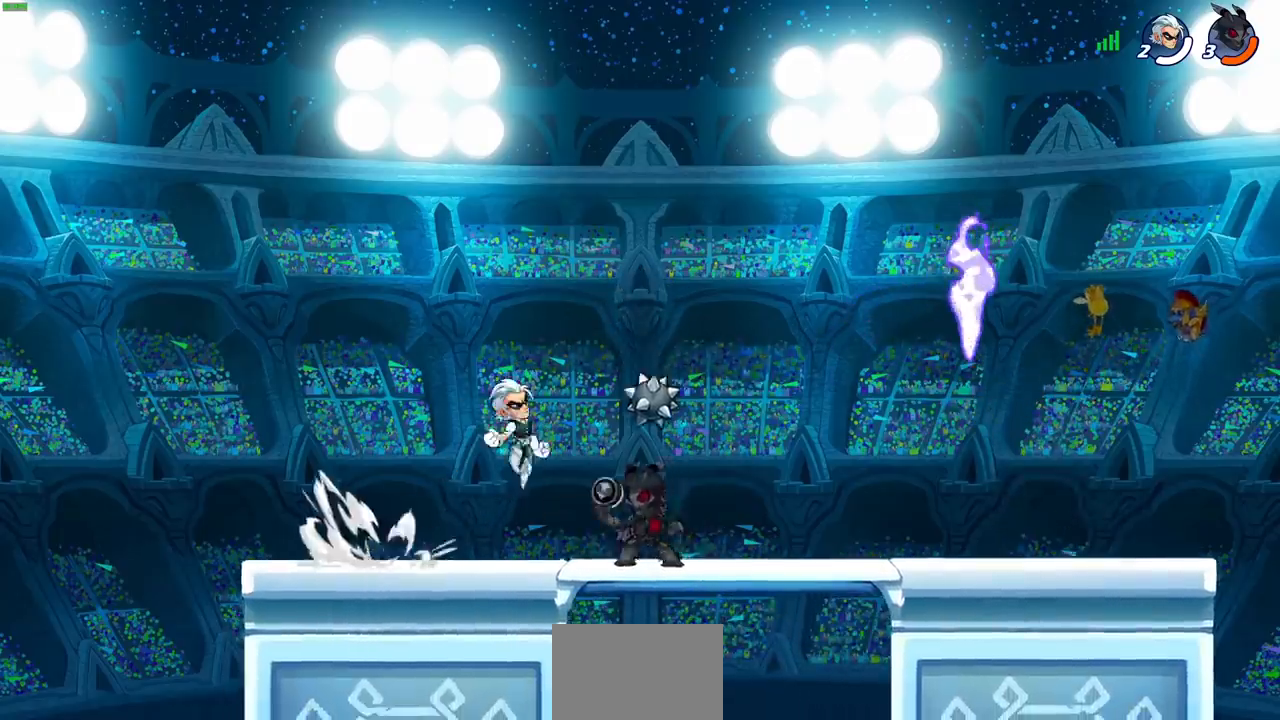
{"buttons": [], "left_stick": "down-right", "events": [[33, "CROSS", "down"], [100, "R2", "down"], [133, "left_stick", "up-right"], [183, "CROSS", "up"], [383, "left_stick", "down-right"], [467, "R2", "up"]]}
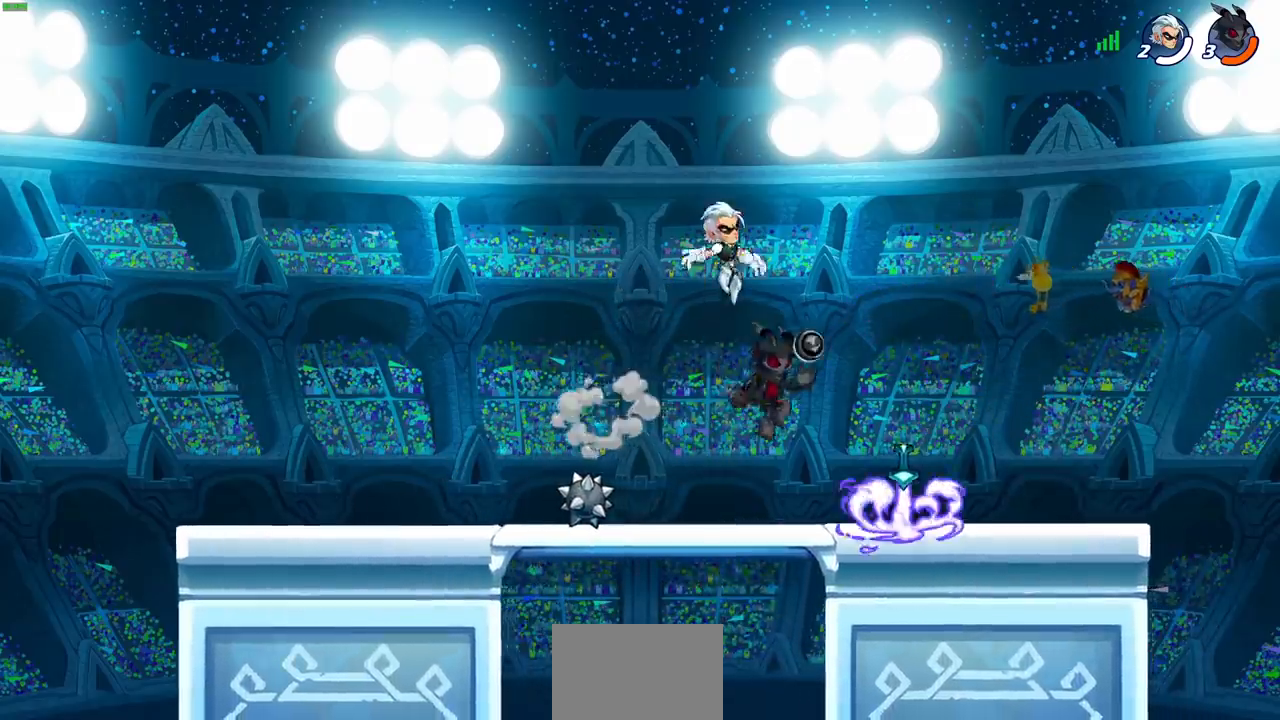
{"buttons": ["SQUARE"], "left_stick": "center", "events": [[67, "left_stick", "up-right"], [133, "left_stick", "center"], [283, "left_stick", "left"], [300, "SQUARE", "down"], [350, "left_stick", "center"], [367, "SQUARE", "up"], [483, "SQUARE", "down"]]}
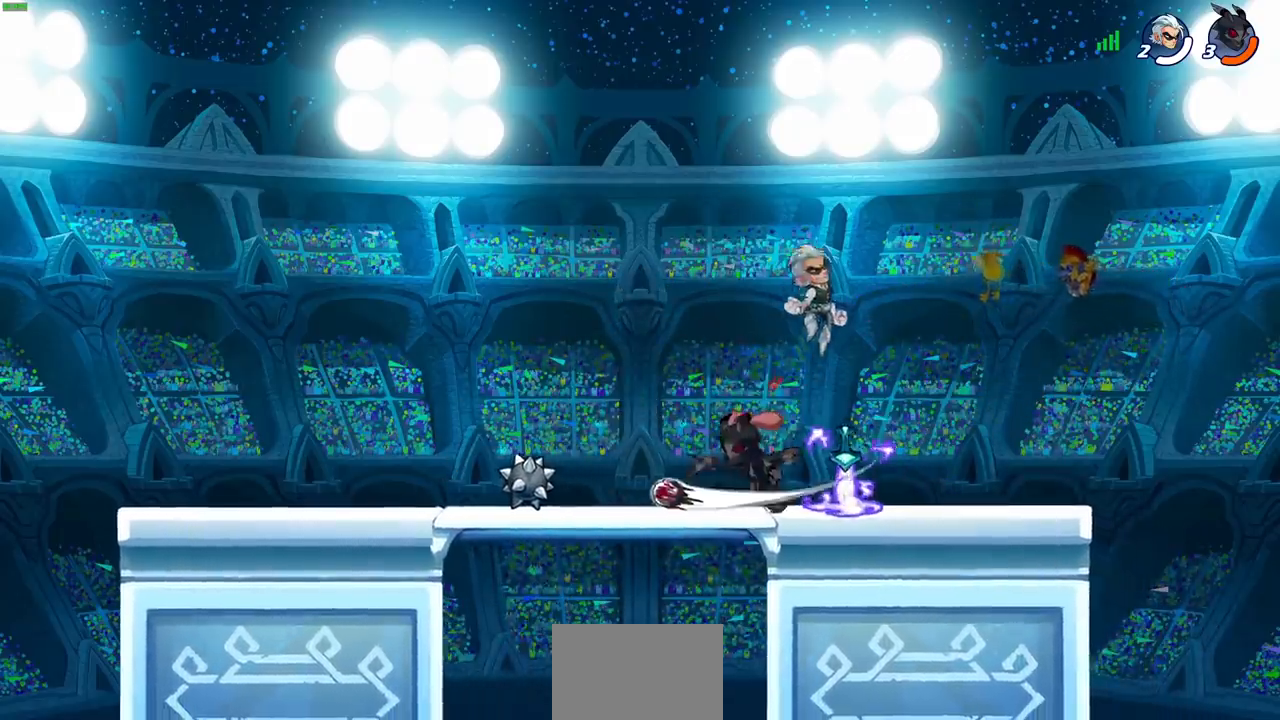
{"buttons": ["SQUARE"], "left_stick": "down-right", "events": [[67, "SQUARE", "up"], [167, "SQUARE", "down"], [283, "SQUARE", "up"], [383, "left_stick", "down-right"], [417, "SQUARE", "down"]]}
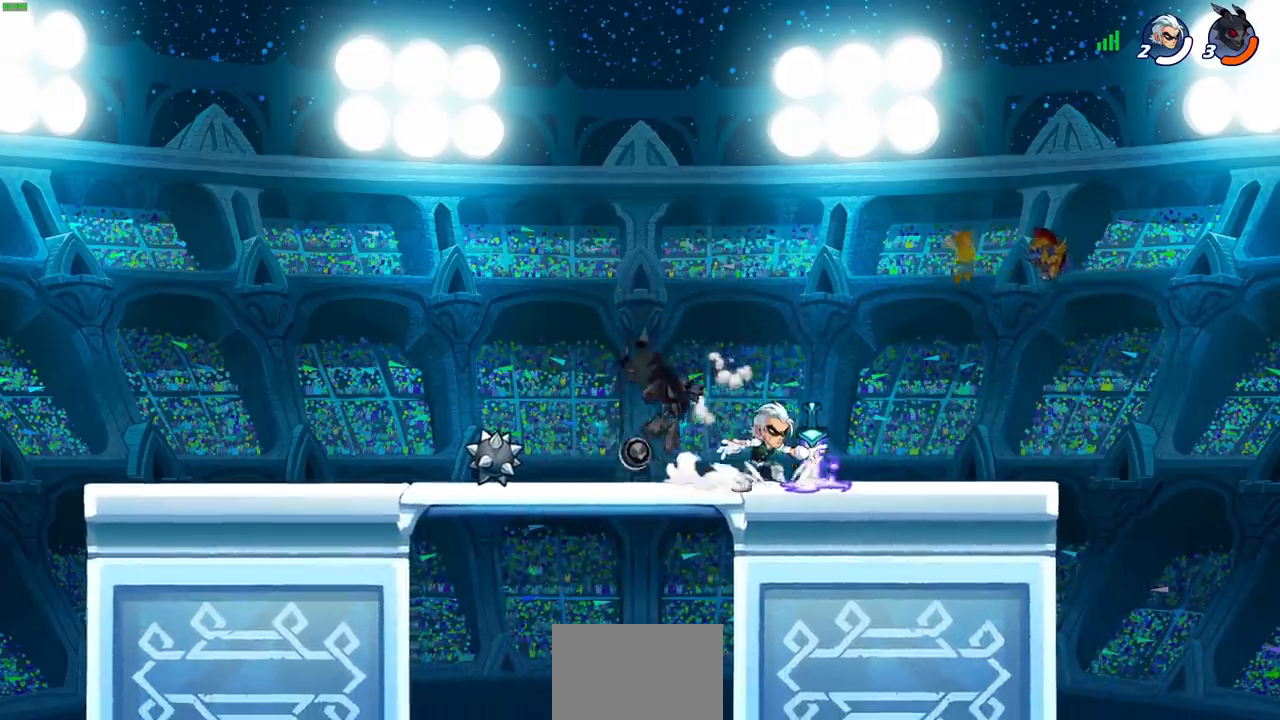
{"buttons": ["CROSS"], "left_stick": "left", "events": [[17, "SQUARE", "up"], [17, "left_stick", "center"], [417, "left_stick", "left"], [500, "CROSS", "down"]]}
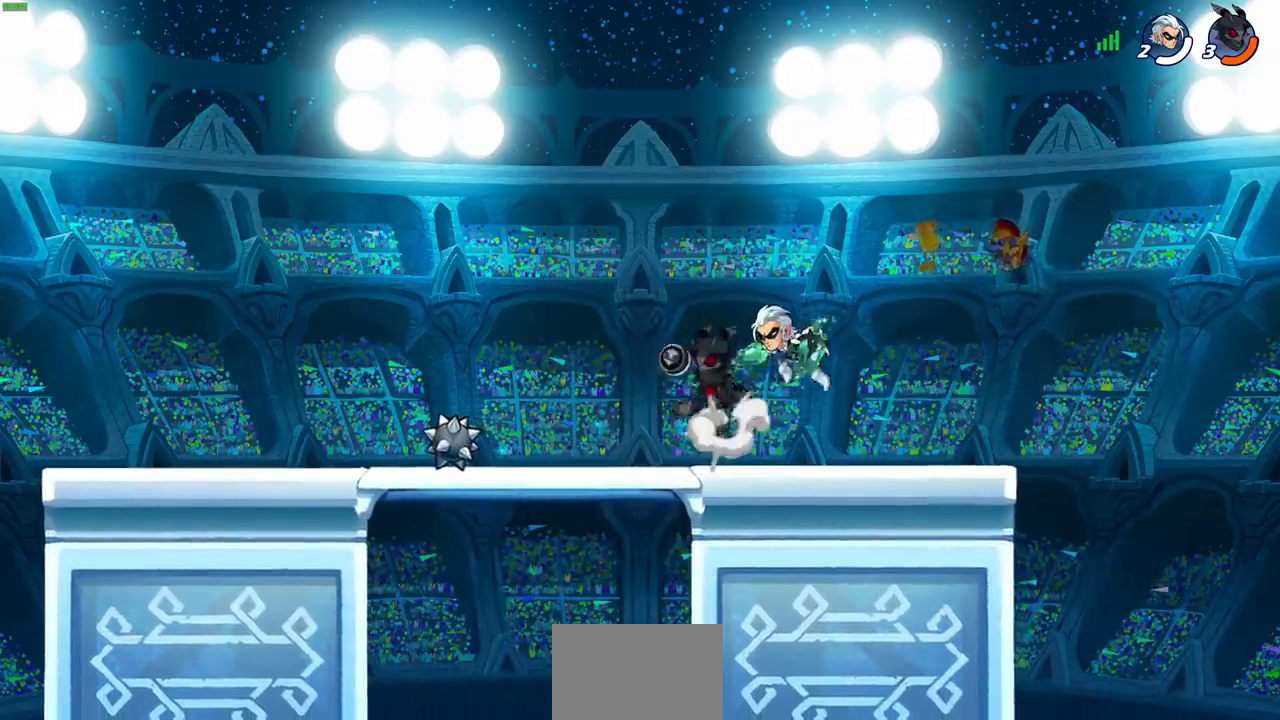
{"buttons": [], "left_stick": "down", "events": [[67, "R2", "down"], [67, "left_stick", "up-left"], [150, "CROSS", "up"], [167, "left_stick", "up"], [333, "left_stick", "right"], [383, "R2", "up"], [400, "left_stick", "down"]]}
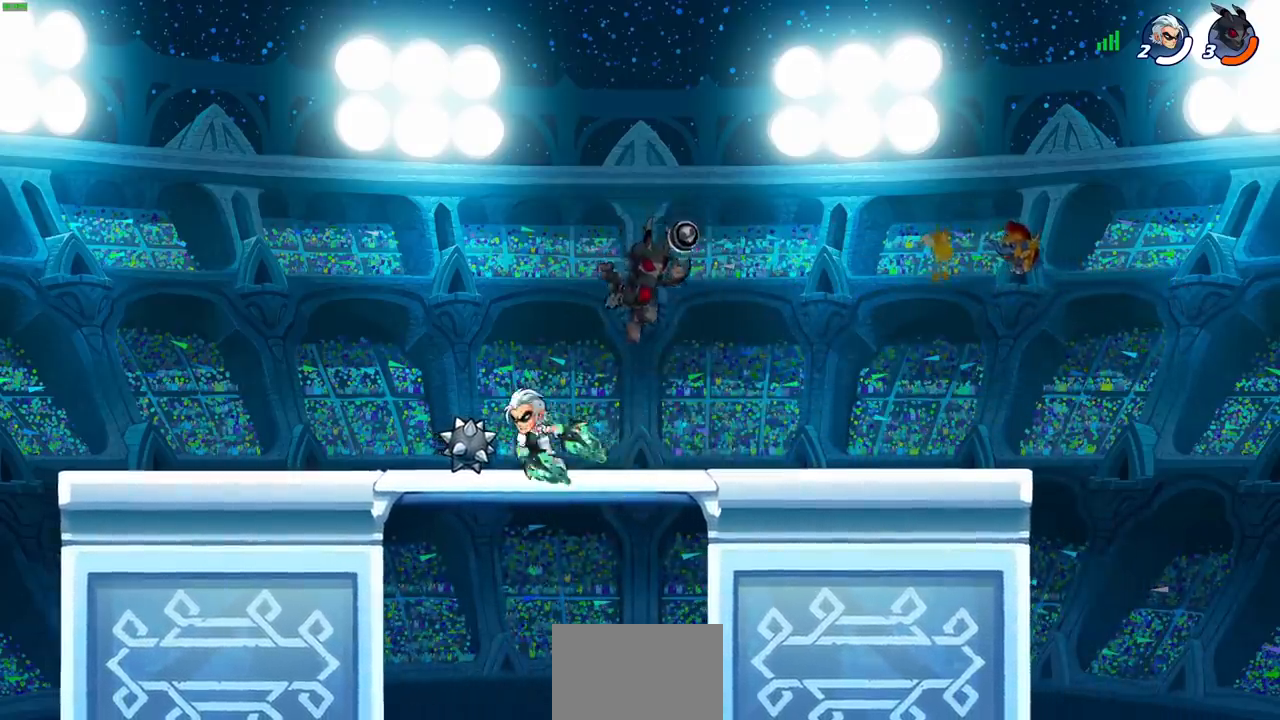
{"buttons": [], "left_stick": "center", "events": [[17, "left_stick", "left"], [100, "SQUARE", "down"], [200, "SQUARE", "up"], [200, "left_stick", "center"]]}
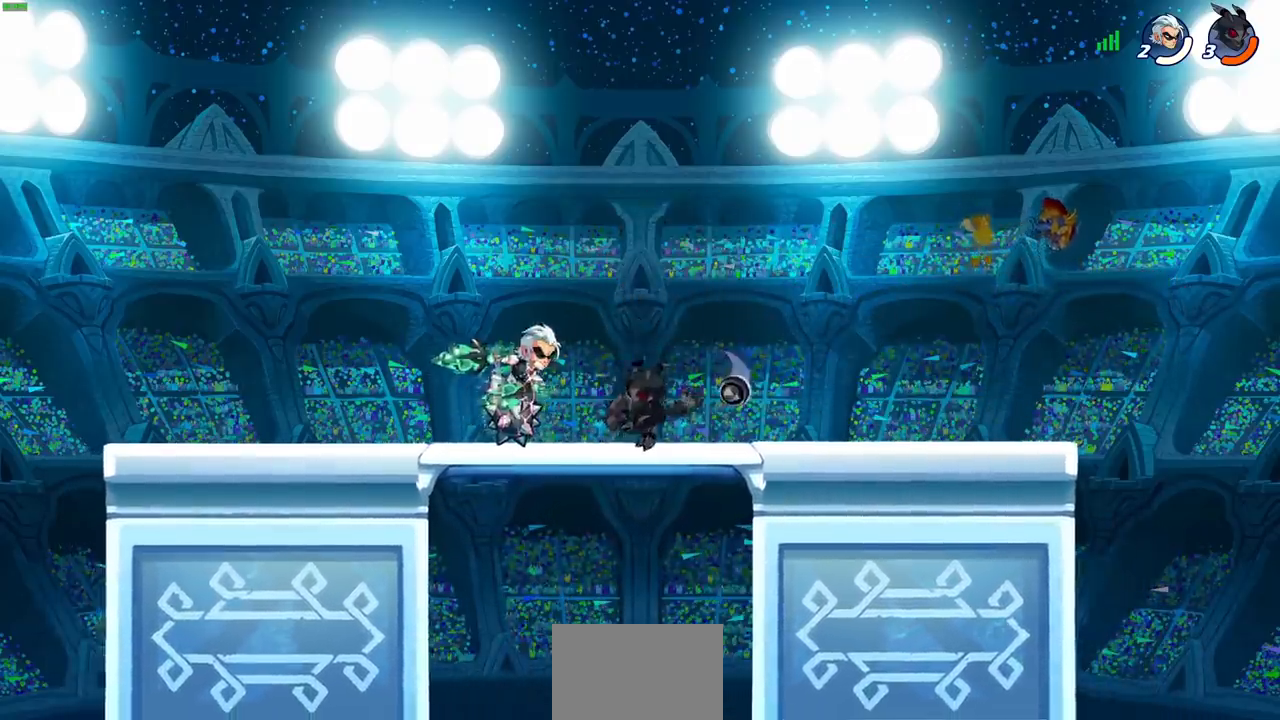
{"buttons": [], "left_stick": "center", "events": [[167, "left_stick", "left"], [350, "R2", "down"], [383, "SQUARE", "down"], [433, "left_stick", "down"], [450, "SQUARE", "up"], [467, "R2", "up"], [483, "left_stick", "center"]]}
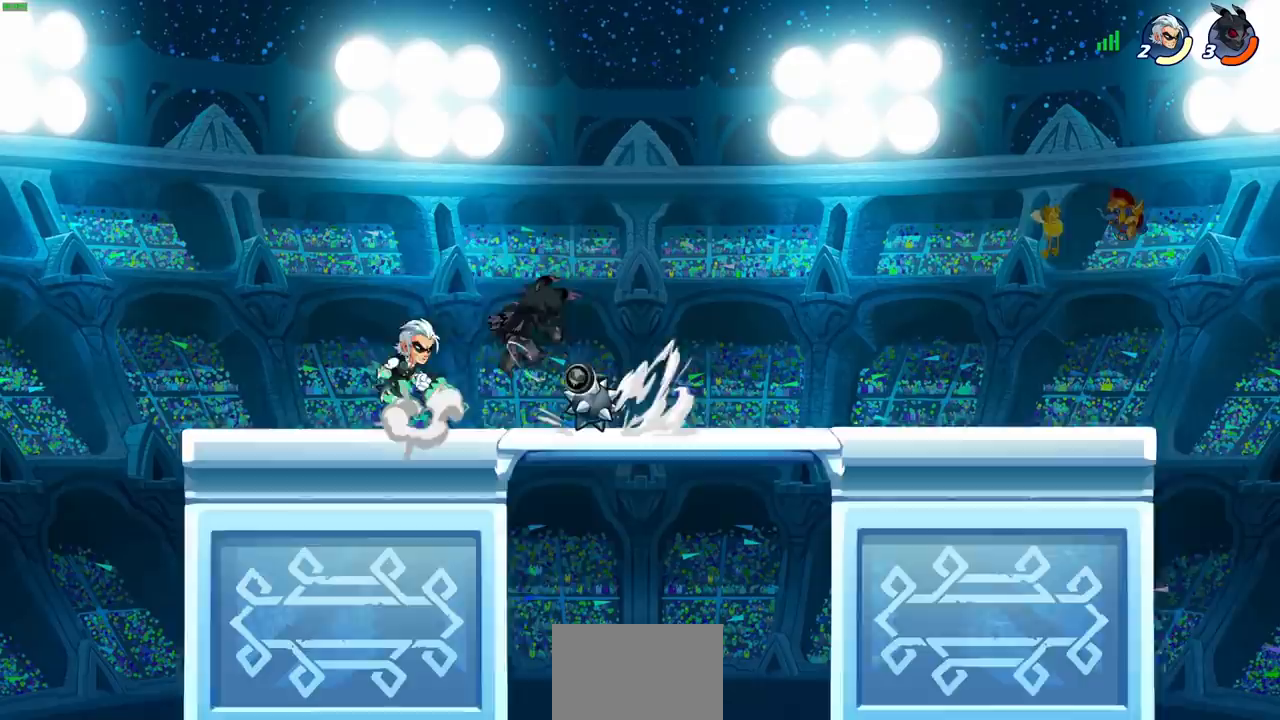
{"buttons": [], "left_stick": "left", "events": [[200, "left_stick", "left"]]}
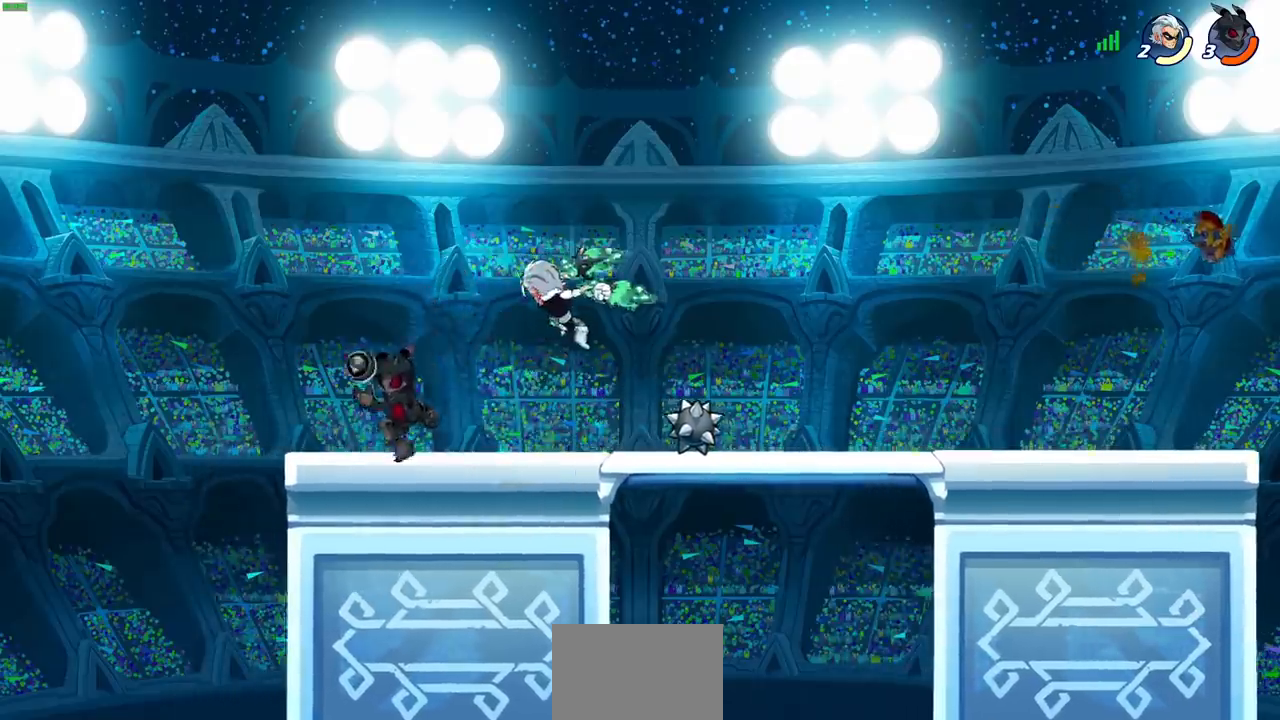
{"buttons": [], "left_stick": "right", "events": [[67, "R2", "down"], [183, "left_stick", "up-right"], [200, "R2", "up"], [233, "left_stick", "right"], [250, "SQUARE", "down"], [350, "SQUARE", "up"]]}
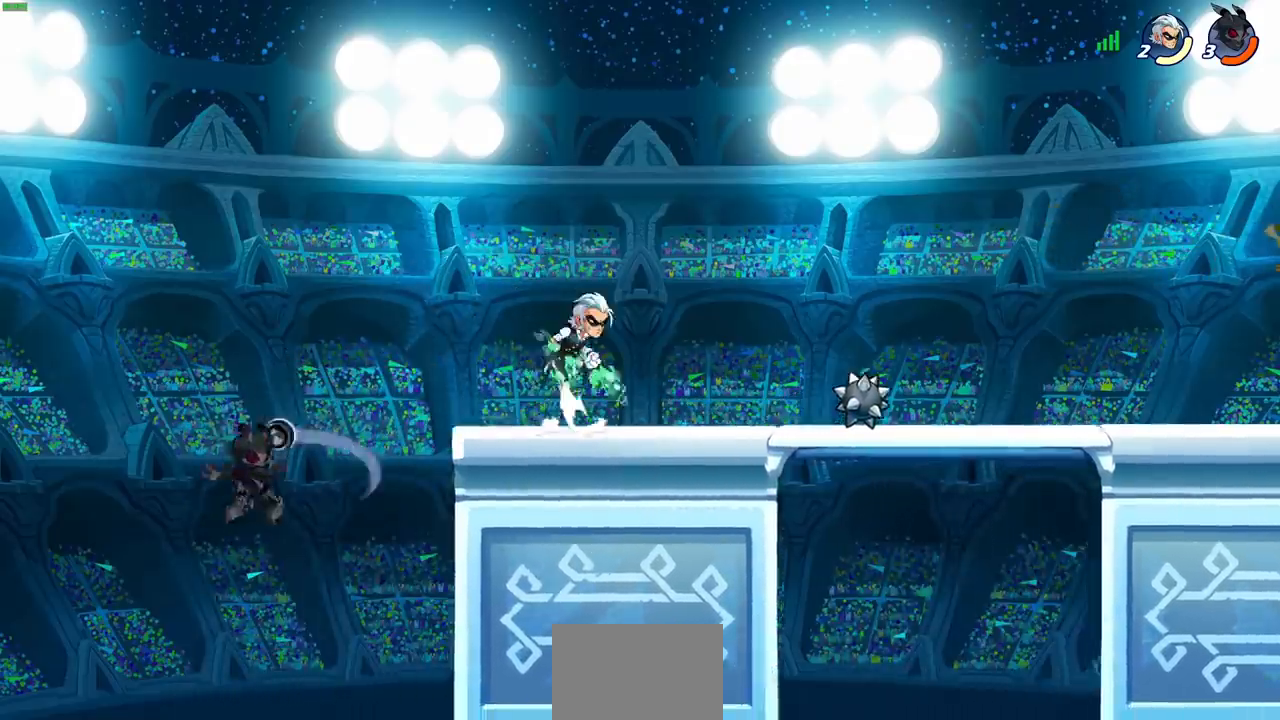
{"buttons": [], "left_stick": "right", "events": [[33, "left_stick", "center"], [167, "left_stick", "right"], [317, "CROSS", "down"], [467, "CROSS", "up"]]}
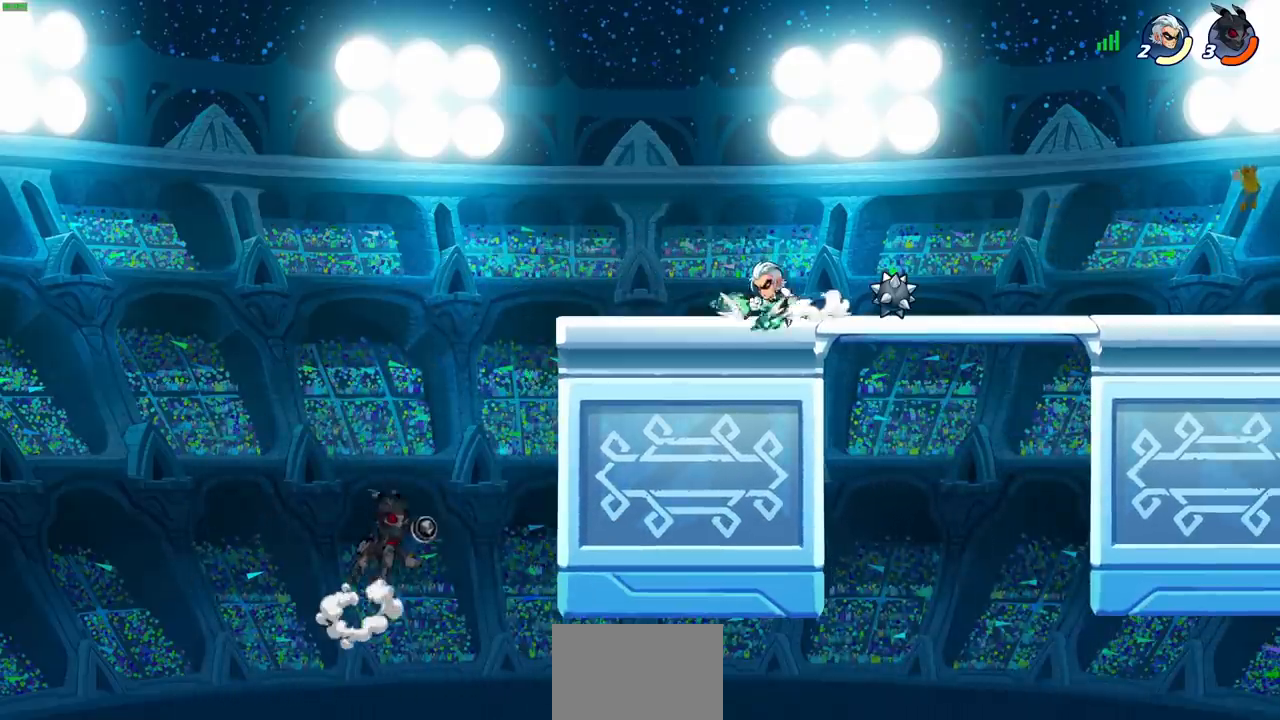
{"buttons": [], "left_stick": "down-left", "events": [[50, "CROSS", "down"], [183, "CROSS", "up"], [417, "left_stick", "down-left"]]}
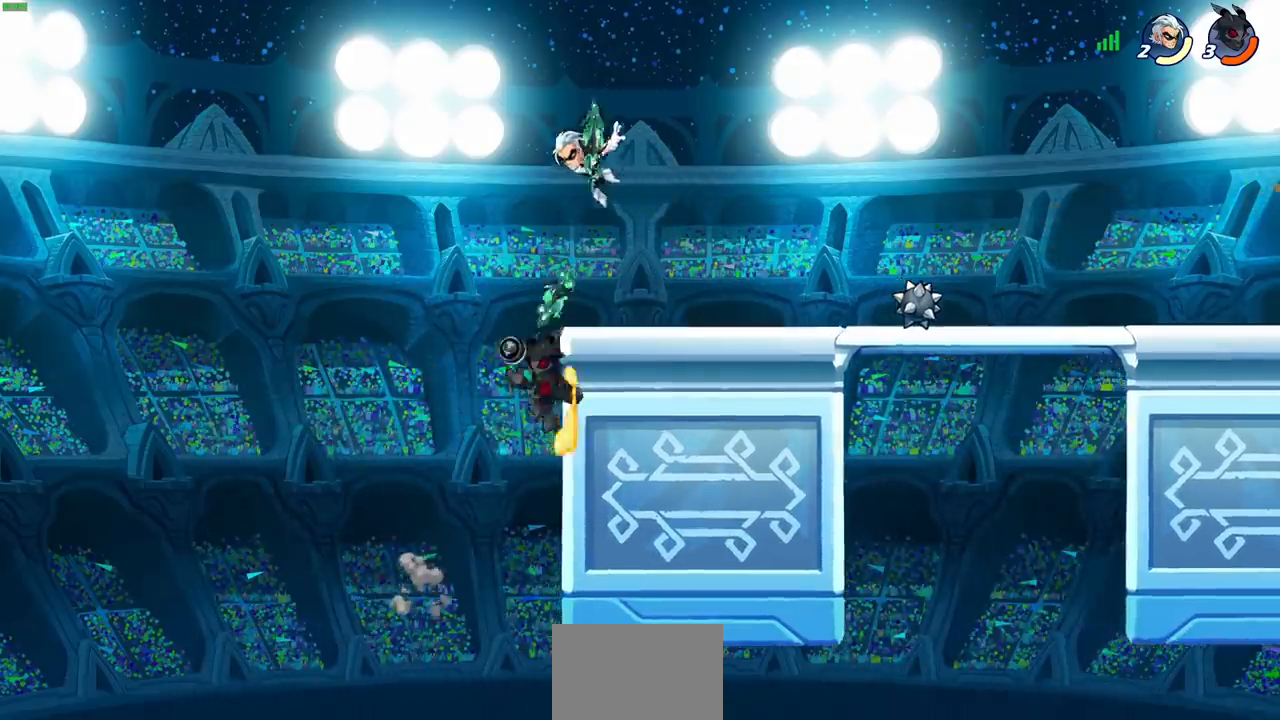
{"buttons": [], "left_stick": "up-right", "events": [[333, "left_stick", "right"], [450, "left_stick", "up-right"]]}
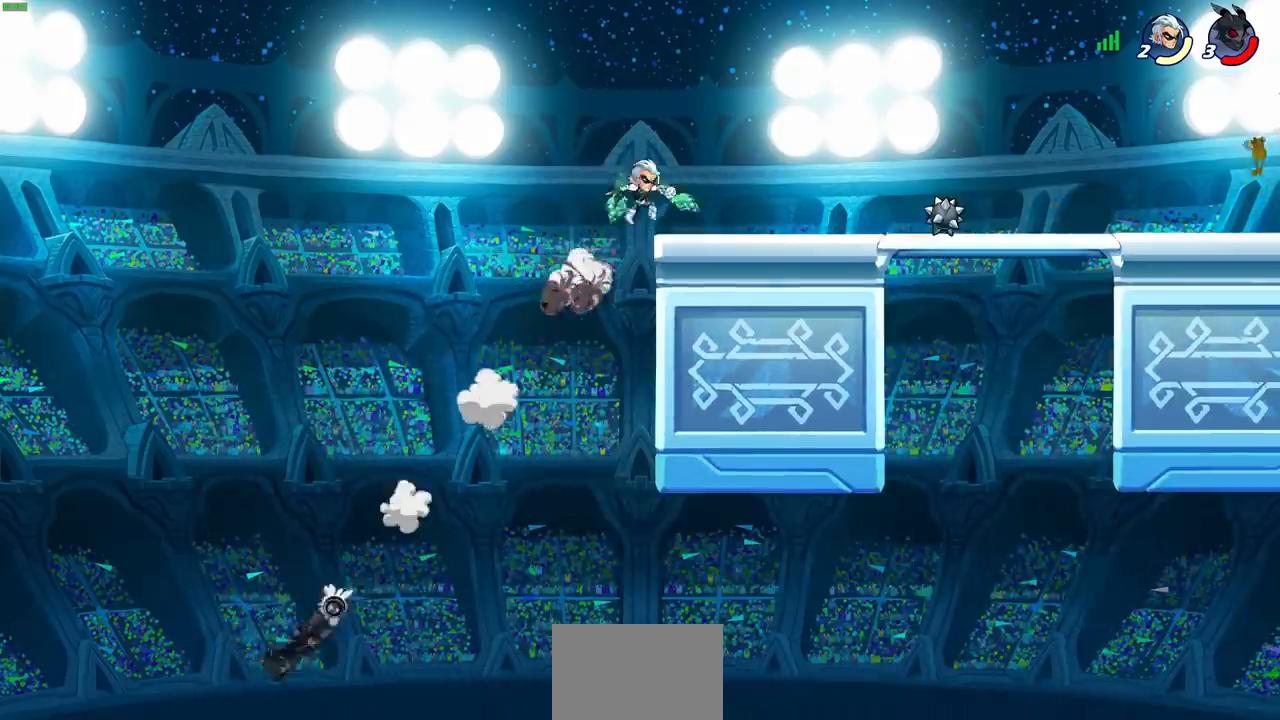
{"buttons": ["L1", "L2"], "left_stick": "up-right", "events": [[50, "L1", "down"], [50, "L2", "down"], [167, "R2", "down"], [183, "L1", "up"], [183, "L2", "up"], [233, "R2", "up"], [267, "L1", "down"], [267, "L2", "down"], [383, "L1", "up"], [400, "L2", "up"], [467, "L1", "down"], [467, "L2", "down"]]}
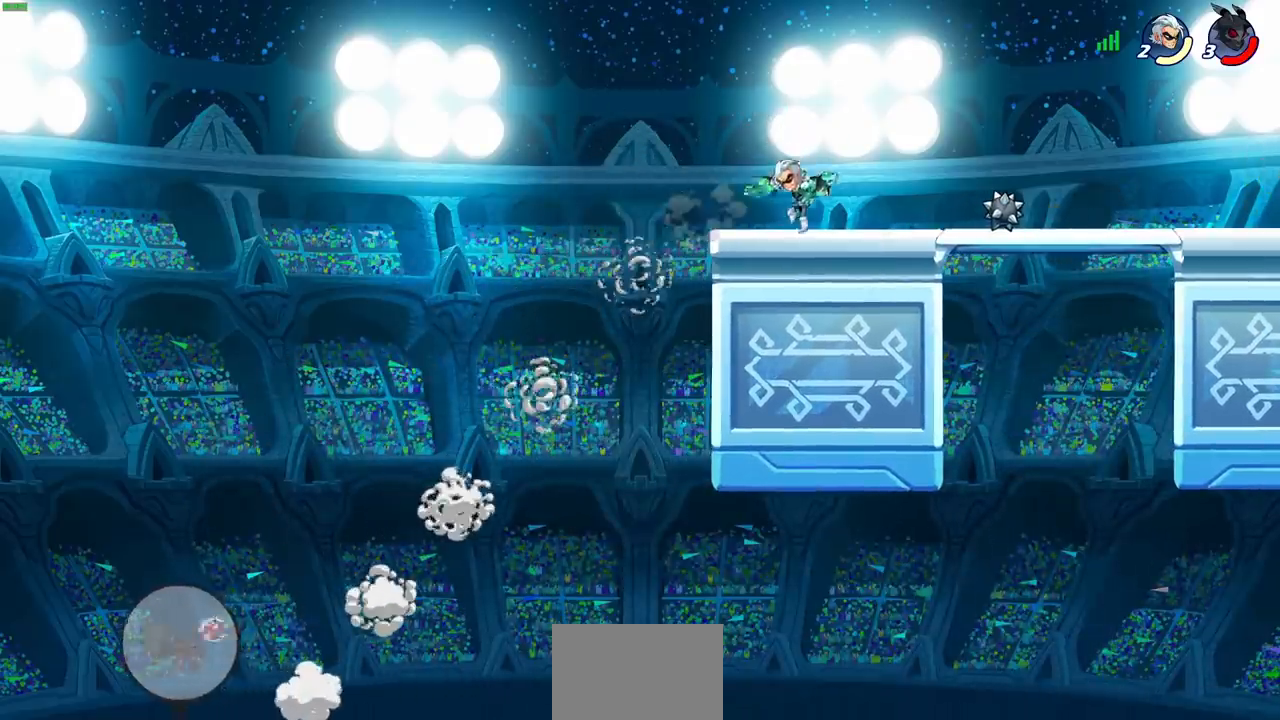
{"buttons": [], "left_stick": "up-right", "events": [[83, "L1", "up"], [83, "L2", "up"], [133, "L1", "down"], [133, "L2", "down"], [267, "L1", "up"], [267, "L2", "up"], [317, "CROSS", "down"], [483, "CROSS", "up"]]}
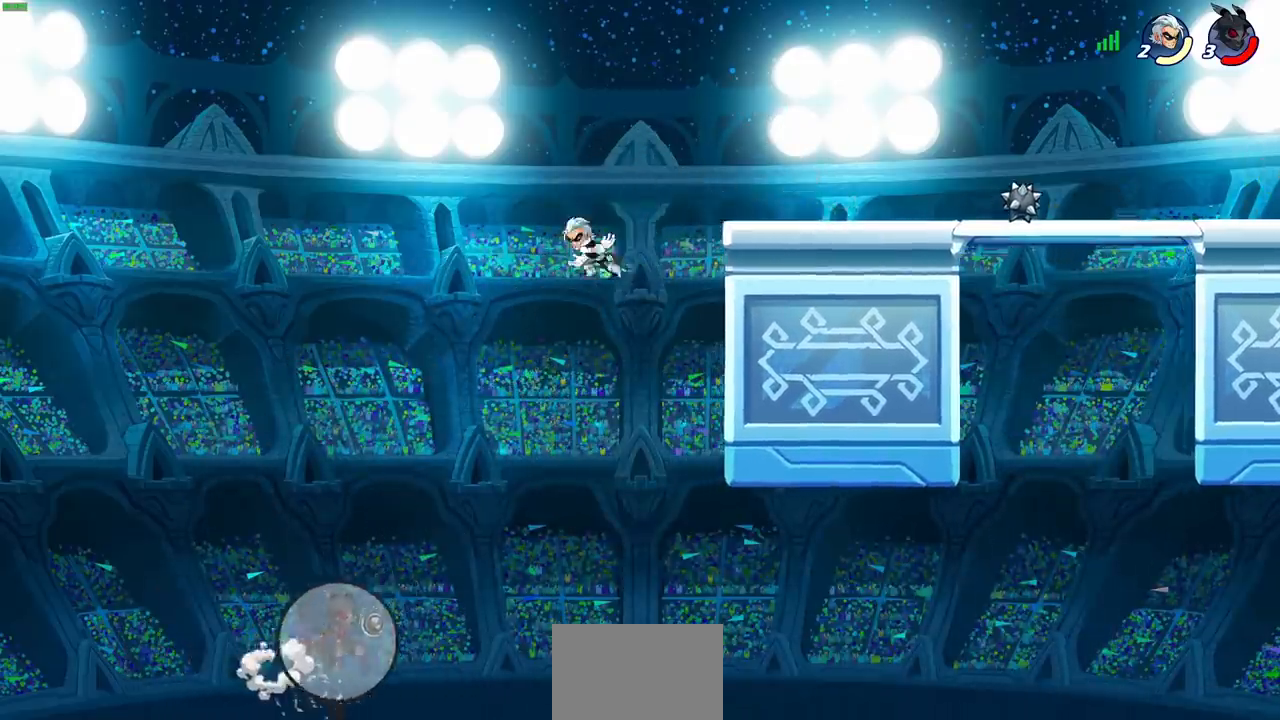
{"buttons": ["CIRCLE"], "left_stick": "up-right", "events": [[217, "CROSS", "down"], [333, "CROSS", "up"], [417, "CIRCLE", "down"]]}
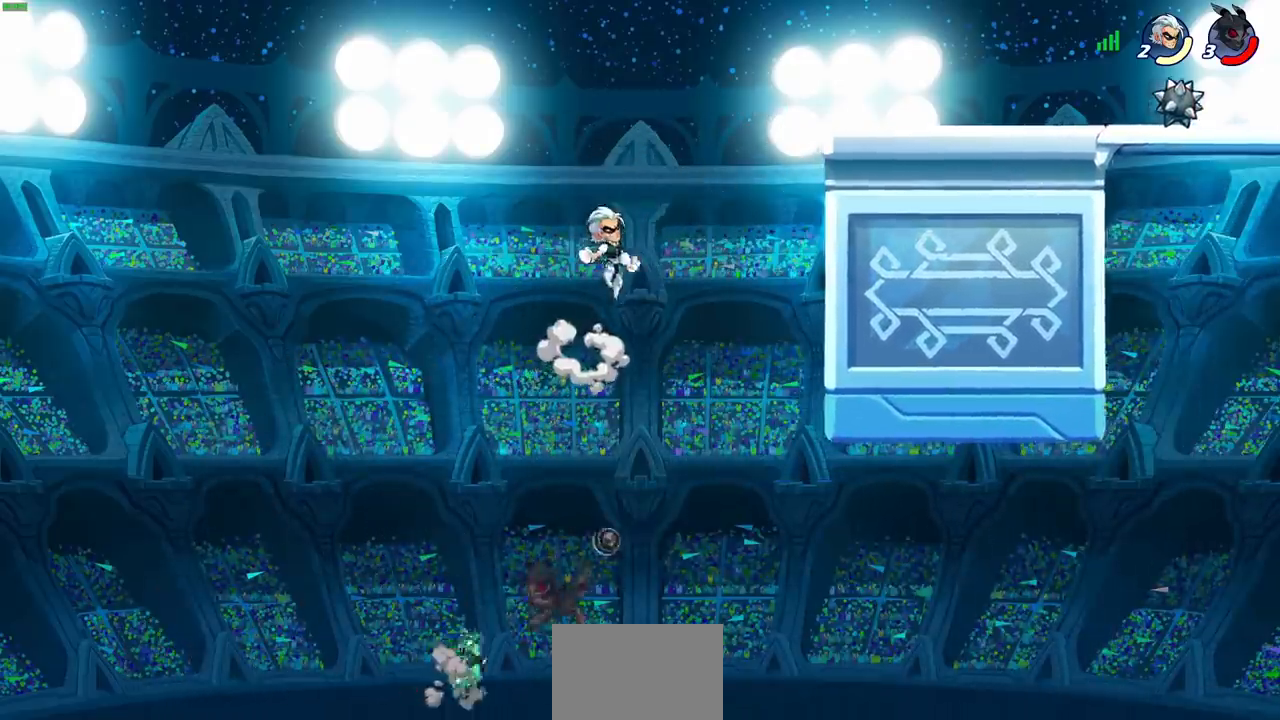
{"buttons": [], "left_stick": "up-right", "events": [[100, "CIRCLE", "up"]]}
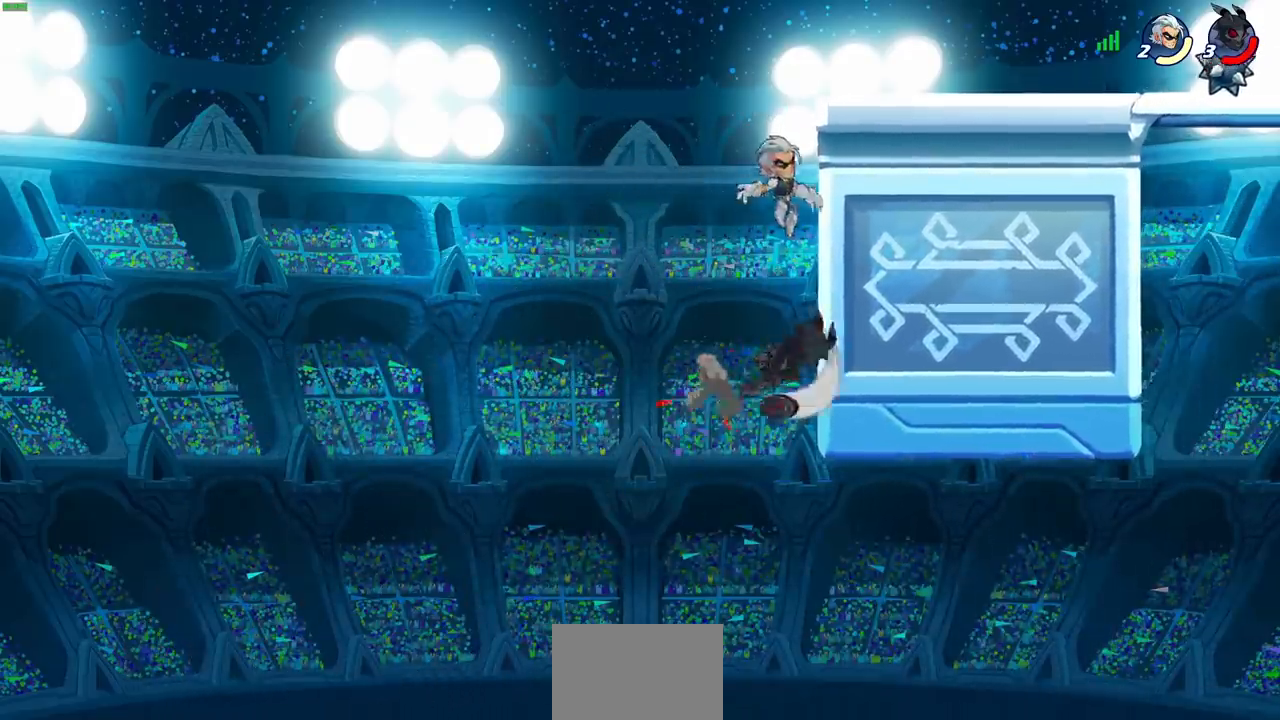
{"buttons": [], "left_stick": "down-left", "events": [[217, "left_stick", "up-left"], [333, "left_stick", "down-left"]]}